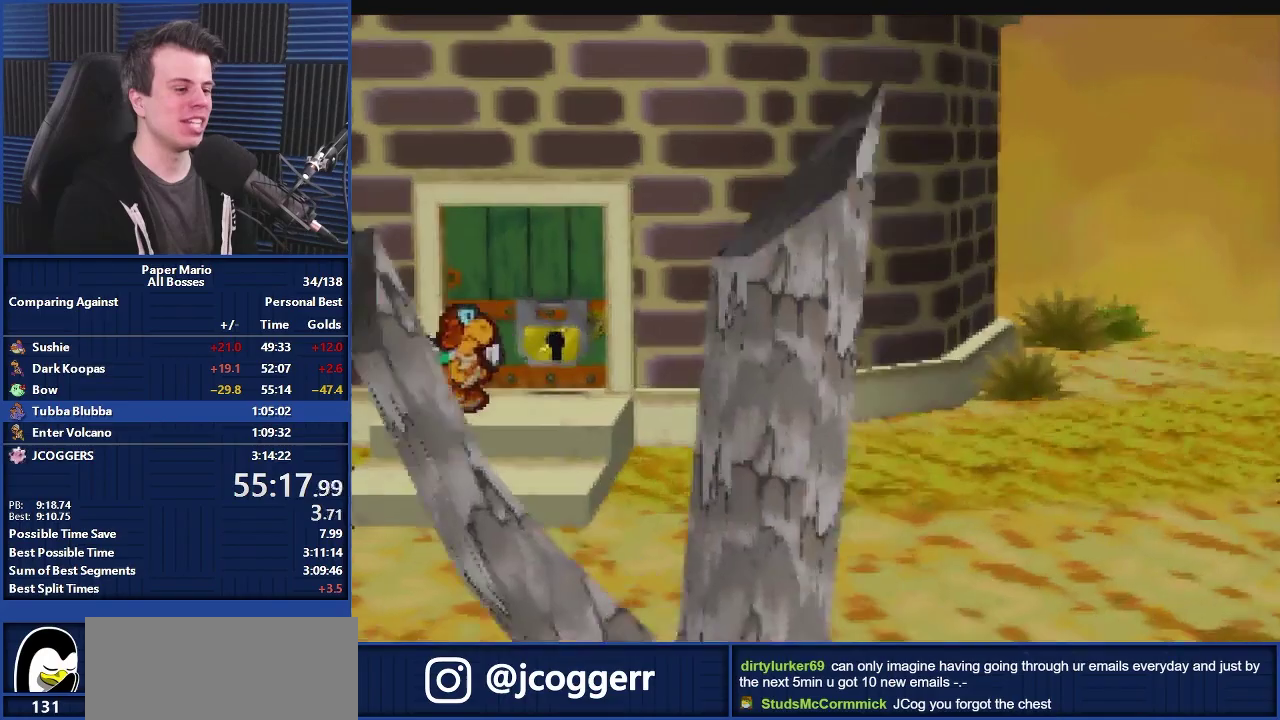
Gameplay with a controller (Nintendo layout); each line is a JSON object with the inputs held at the frame after it. "events" lists button and stick changes between this image and that frame as [ms after this image, input, new state], when the widget could be followed in between. Not read: DPAD_DOWN DPAD_LEFT DPAD_RIGHT DPAD_UP L3 R3.
{"buttons": [], "left_stick": "right", "events": []}
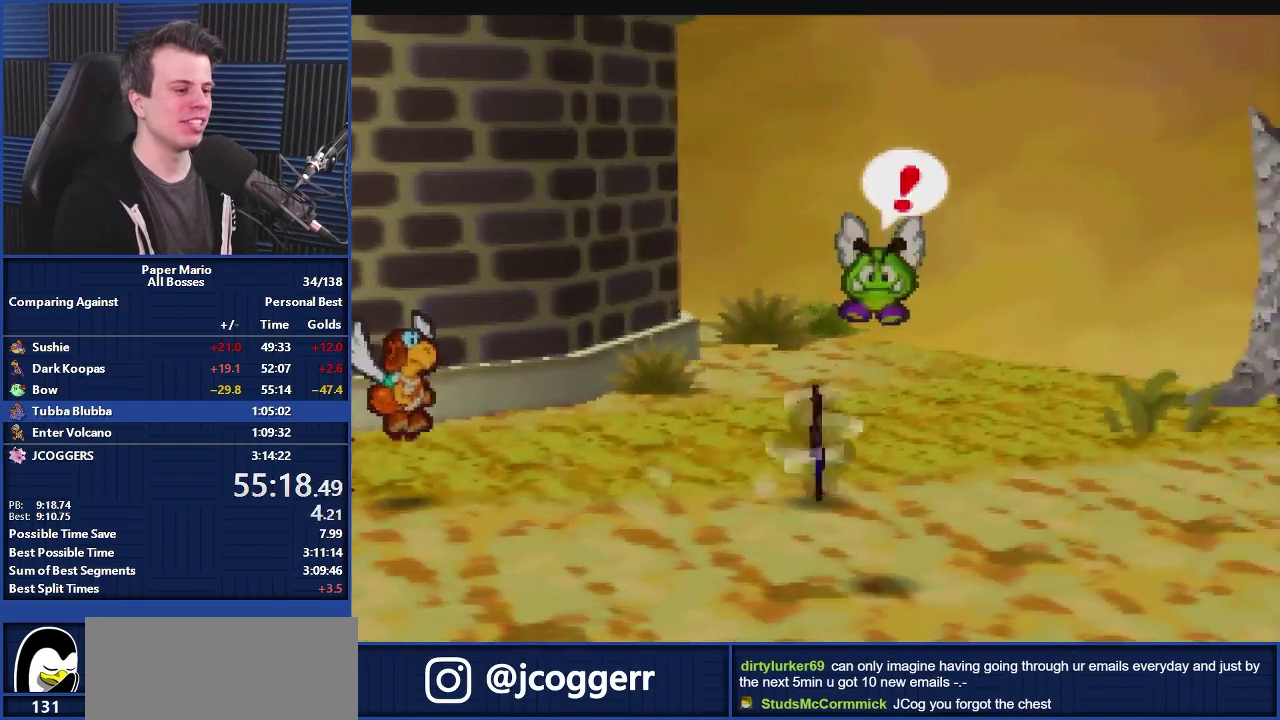
{"buttons": [], "left_stick": "right", "events": [[33, "B", "down"], [100, "B", "up"], [300, "left_stick", "down-right"], [400, "Z", "down"], [500, "Z", "up"], [500, "left_stick", "right"]]}
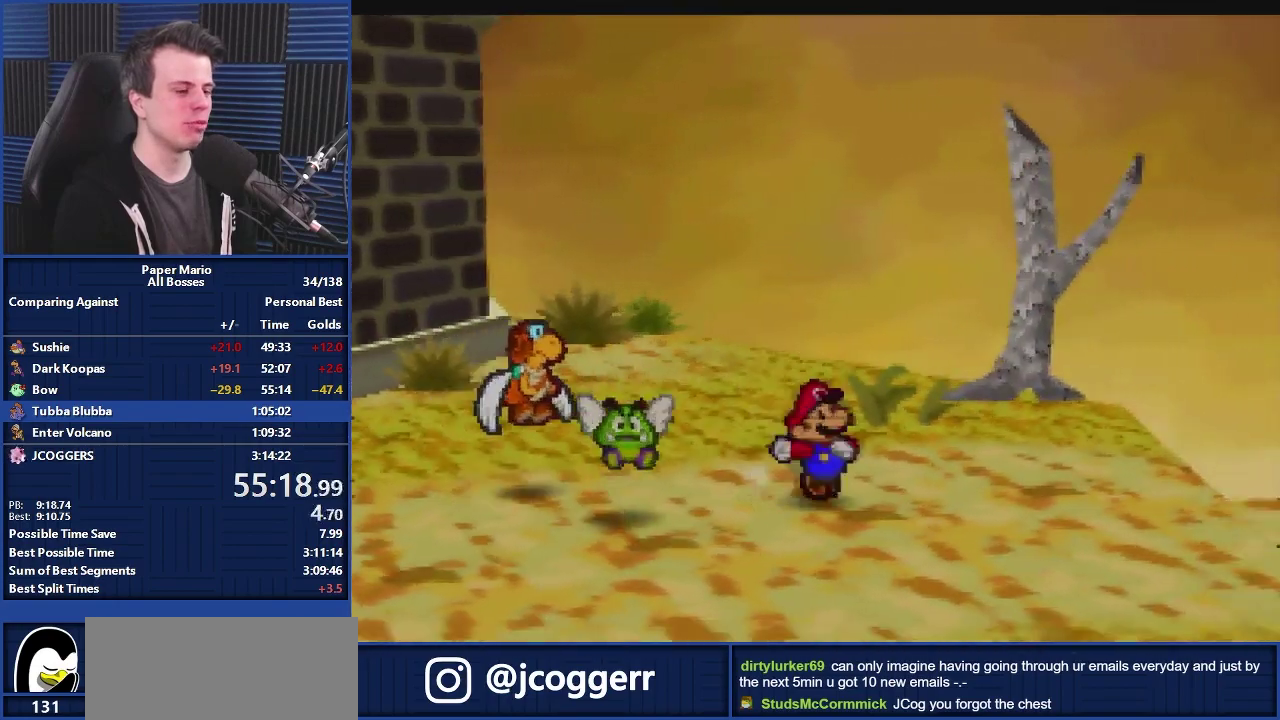
{"buttons": [], "left_stick": "center", "events": [[500, "left_stick", "center"]]}
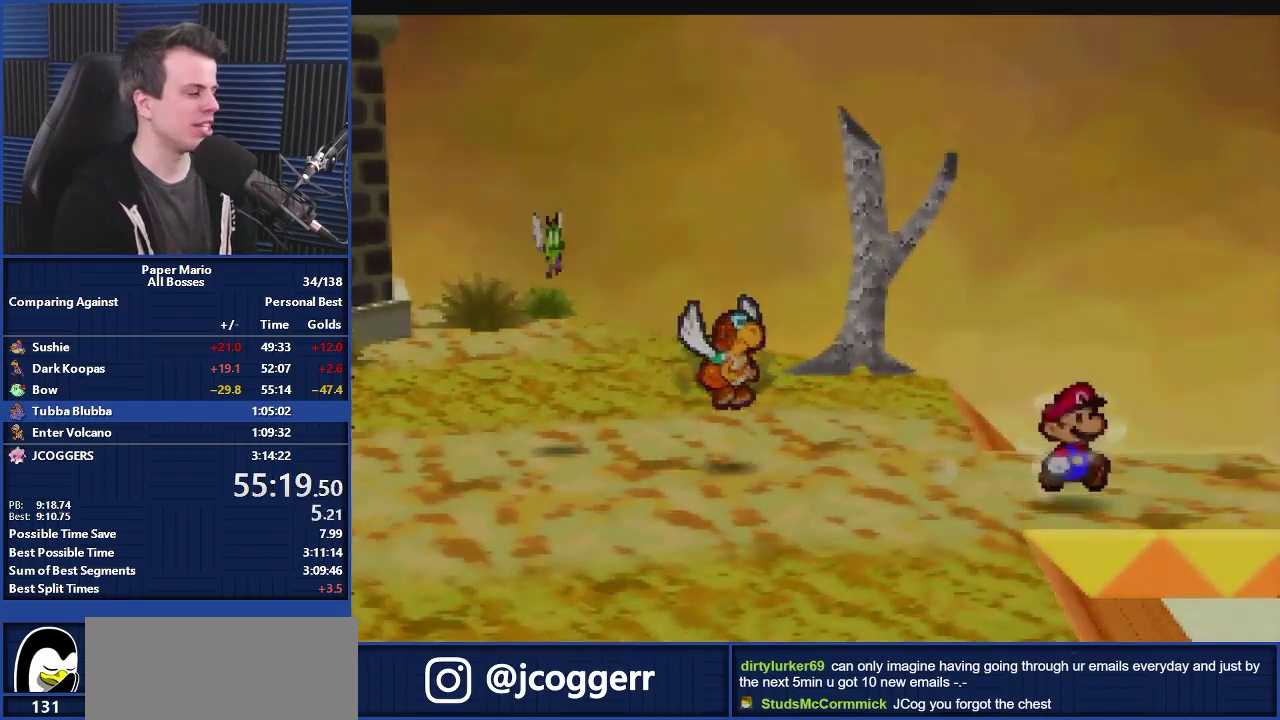
{"buttons": ["A"], "left_stick": "right", "events": [[33, "A", "down"], [100, "left_stick", "right"]]}
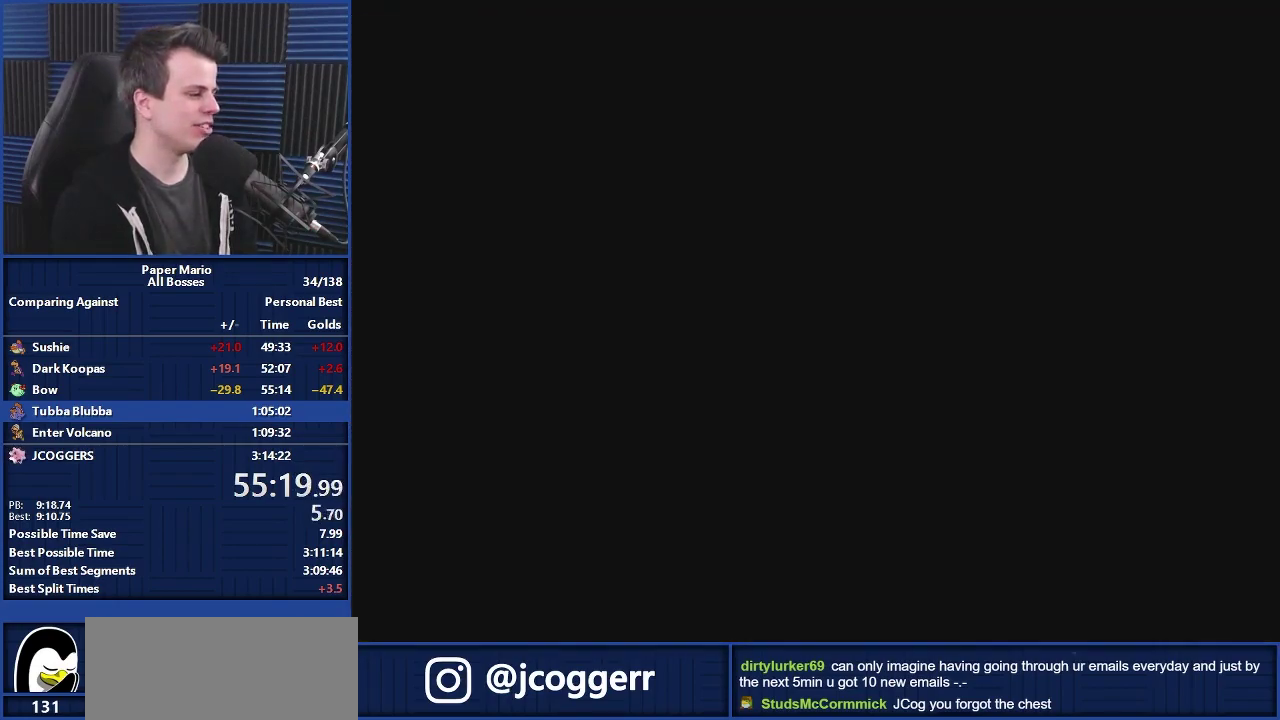
{"buttons": ["A", "Z"], "left_stick": "right", "events": [[333, "Z", "down"], [400, "Z", "up"], [500, "Z", "down"]]}
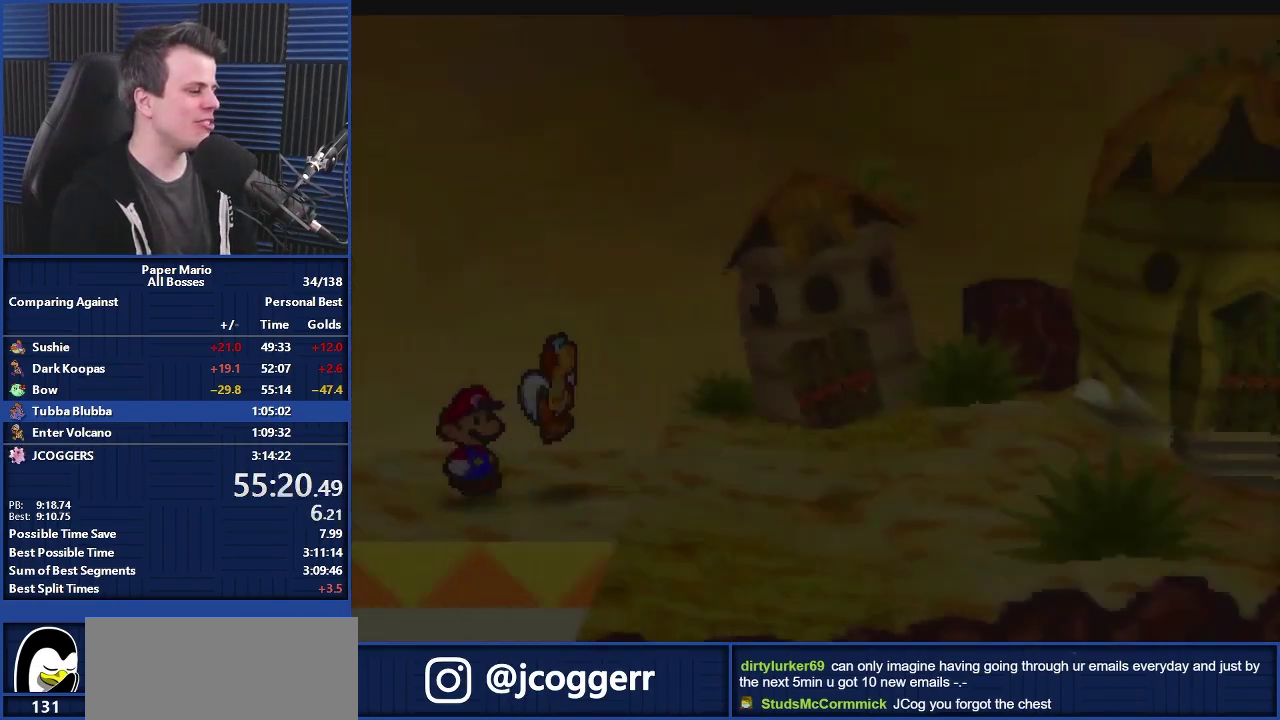
{"buttons": ["A"], "left_stick": "right", "events": [[100, "Z", "up"], [200, "Z", "down"], [300, "Z", "up"], [400, "Z", "down"], [500, "Z", "up"]]}
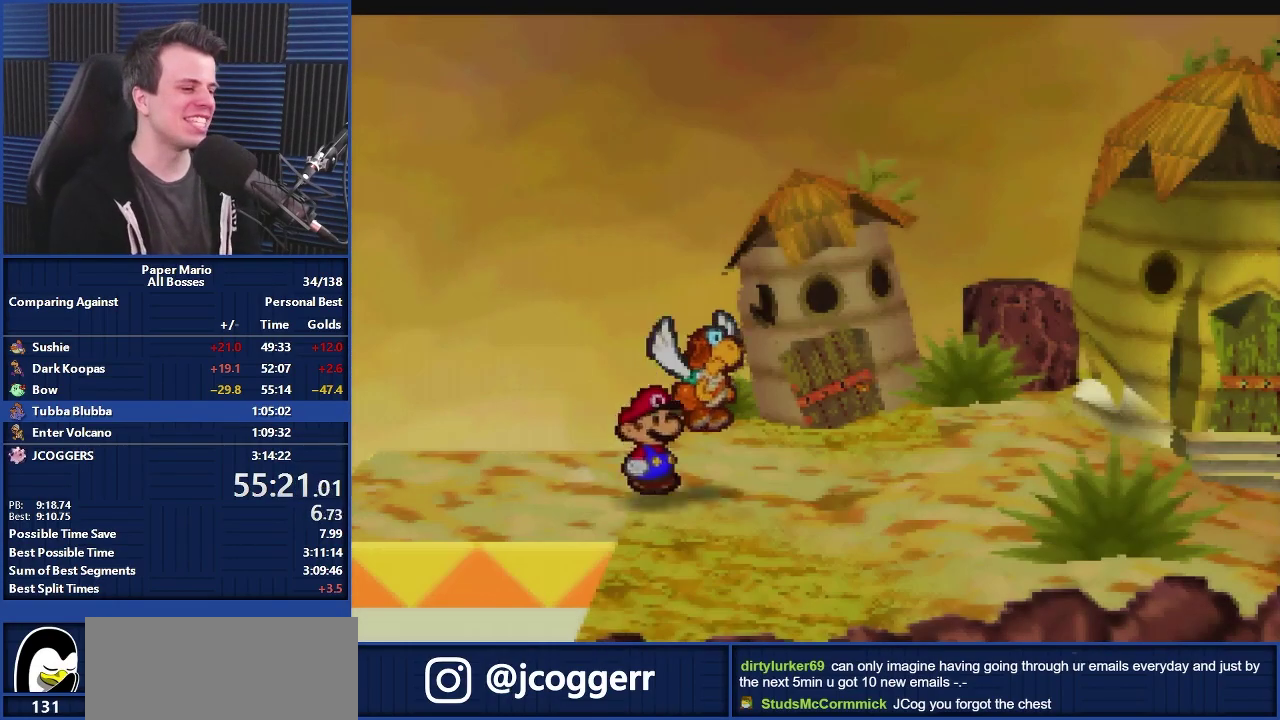
{"buttons": ["A"], "left_stick": "right", "events": [[100, "Z", "down"], [233, "Z", "up"]]}
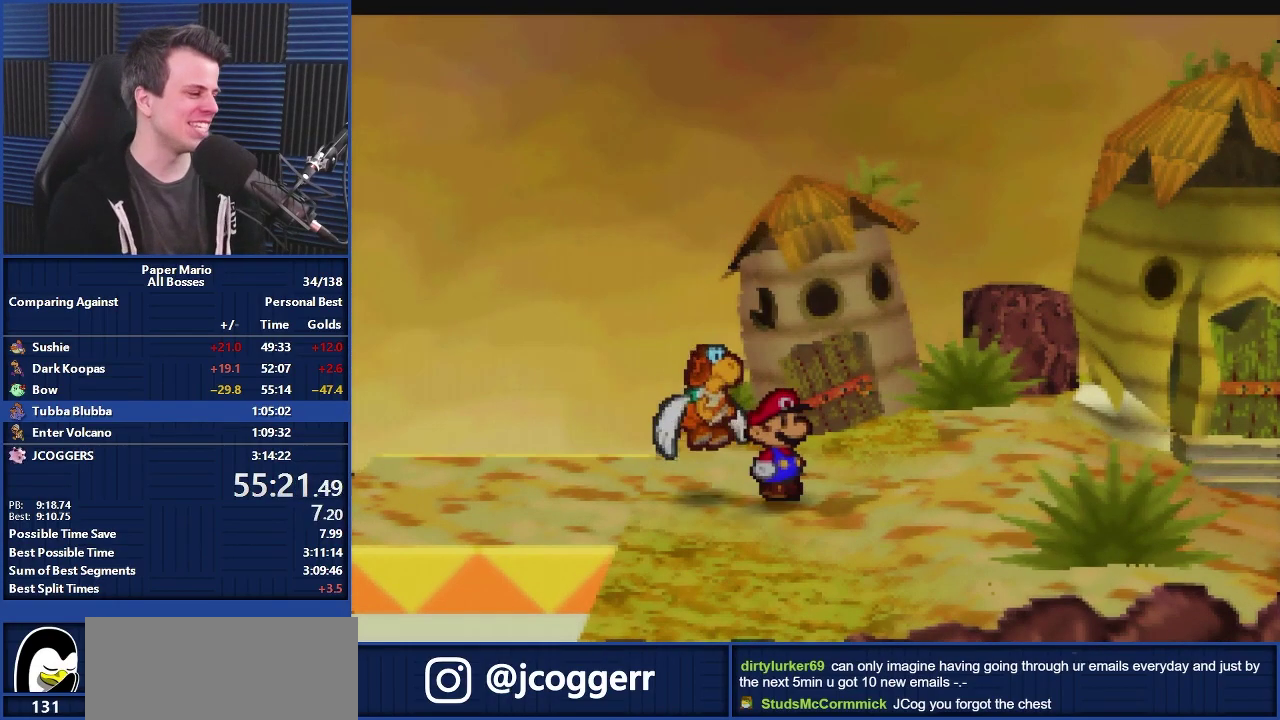
{"buttons": ["A"], "left_stick": "right", "events": []}
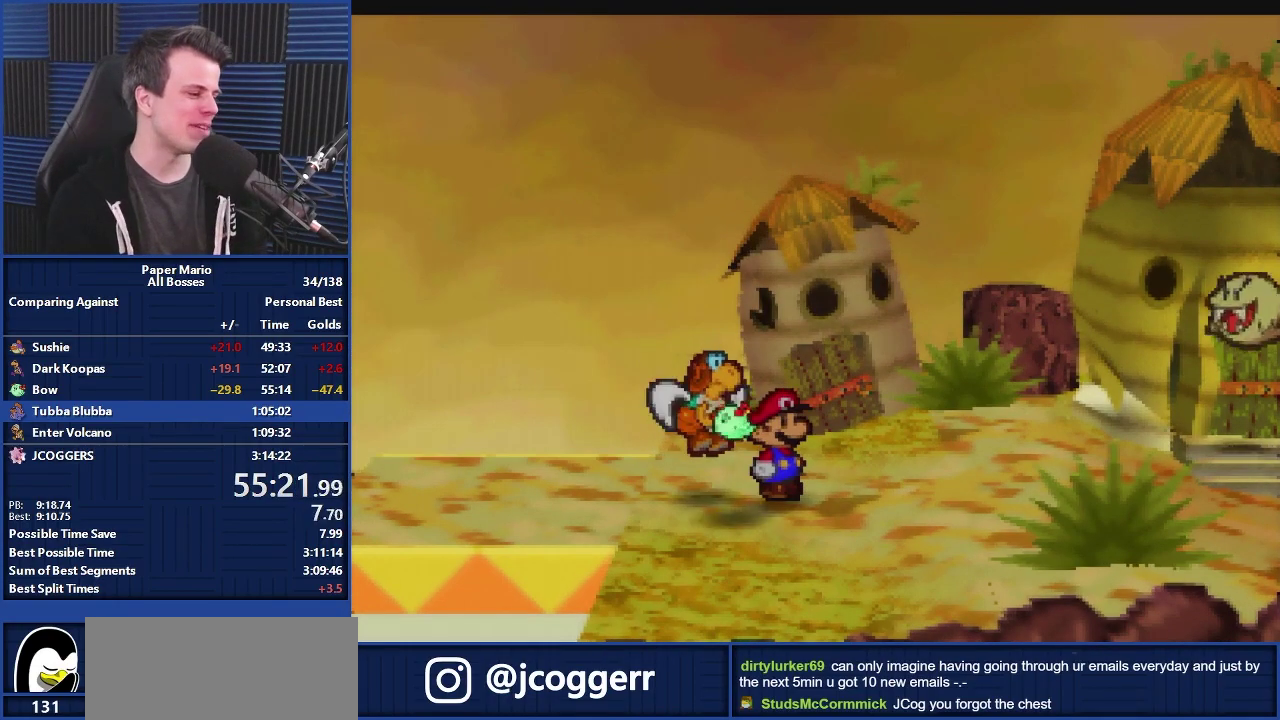
{"buttons": ["A"], "left_stick": "right", "events": []}
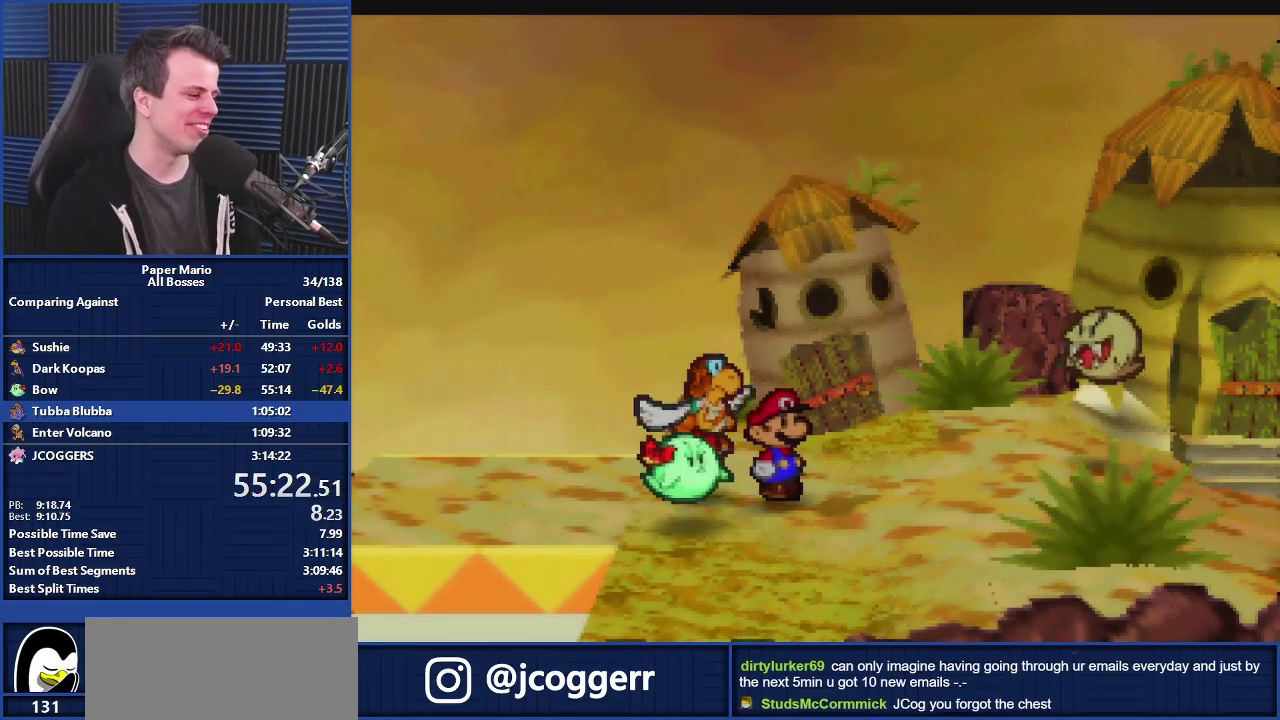
{"buttons": ["A"], "left_stick": "right", "events": []}
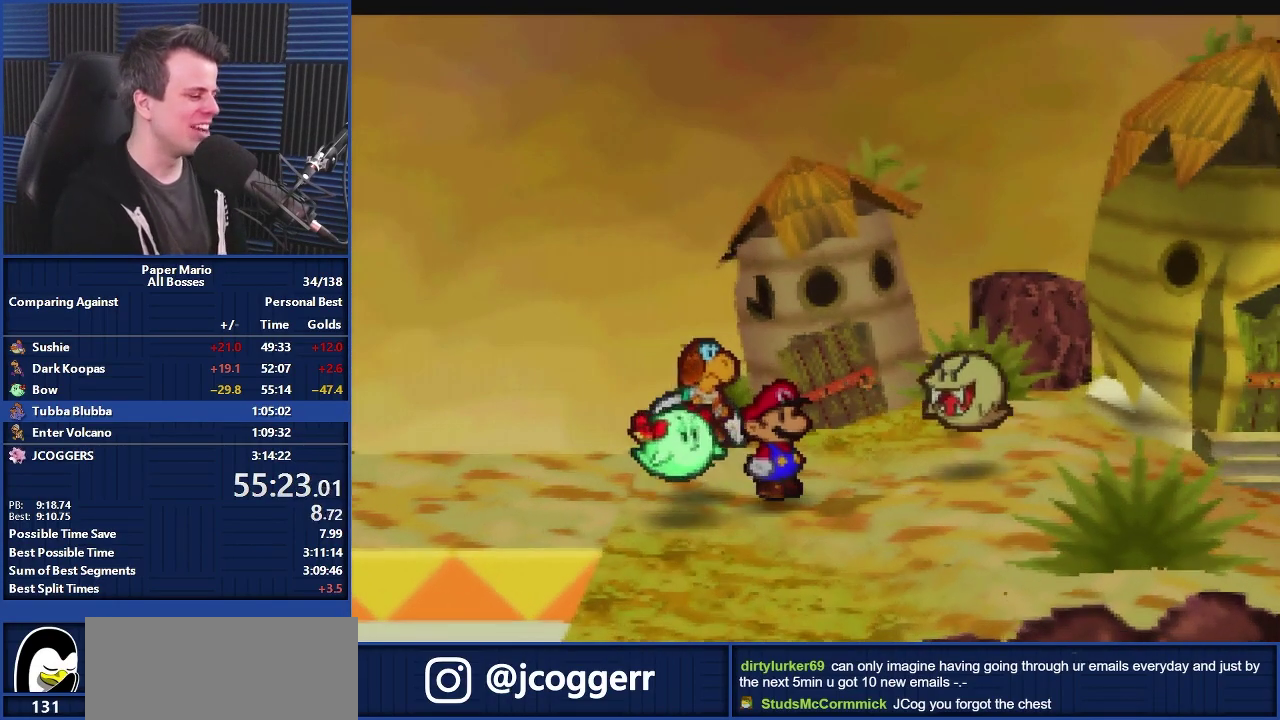
{"buttons": ["A"], "left_stick": "right", "events": []}
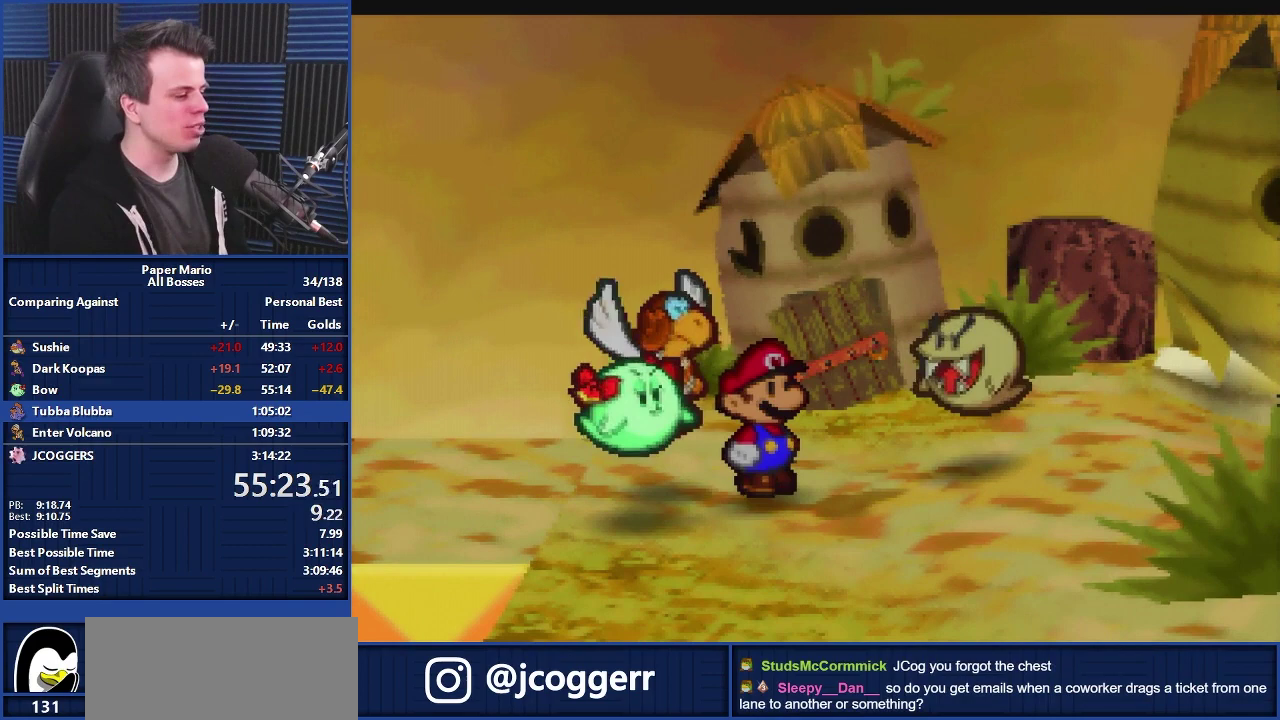
{"buttons": ["A"], "left_stick": "right", "events": []}
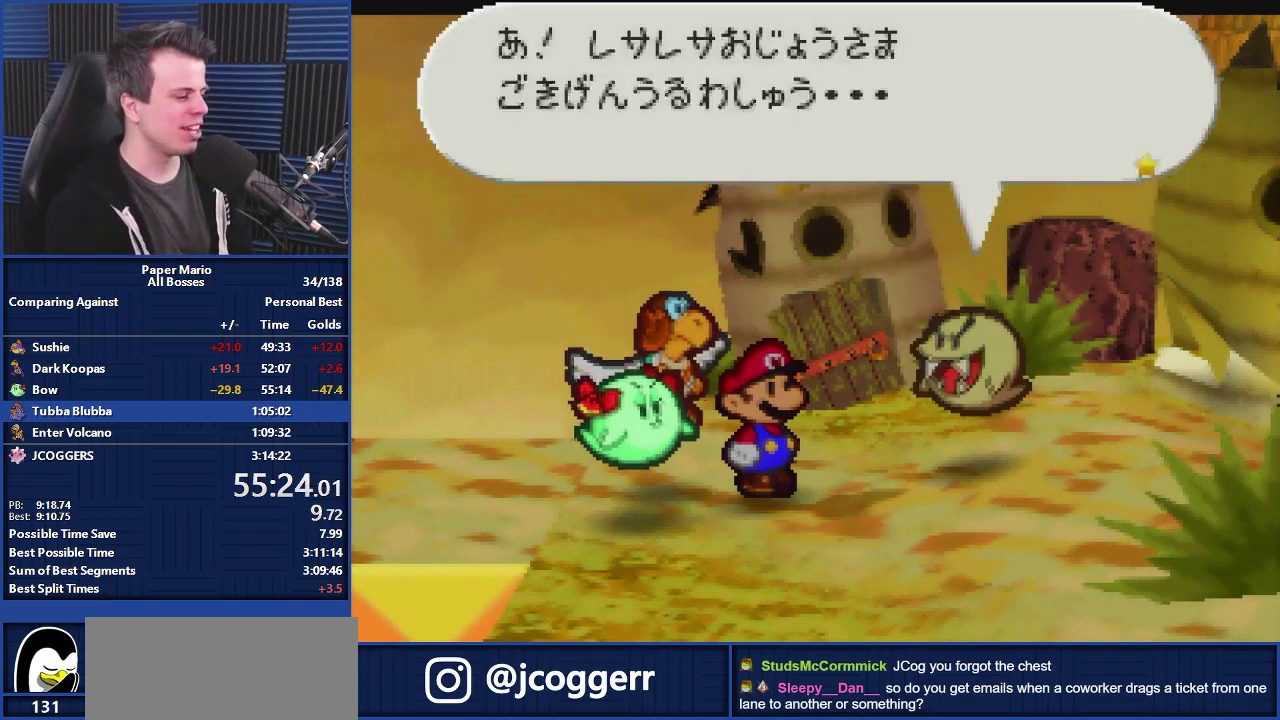
{"buttons": ["A"], "left_stick": "right", "events": []}
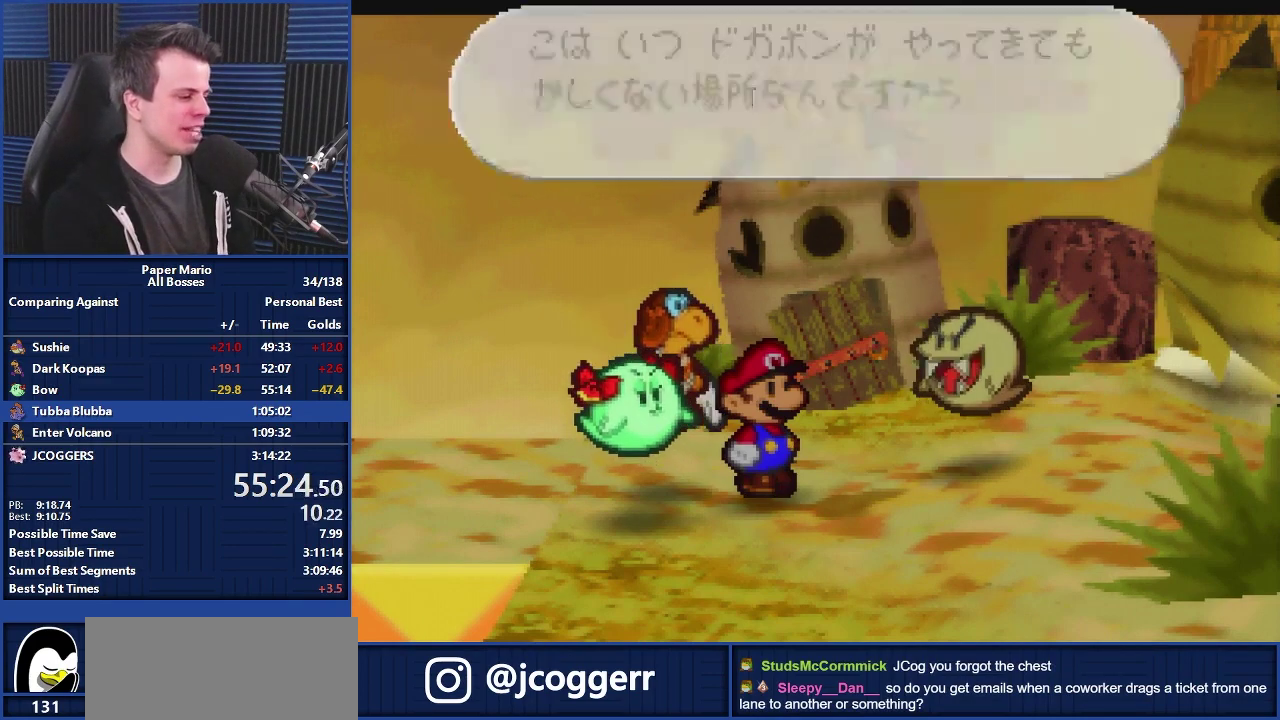
{"buttons": ["A"], "left_stick": "right", "events": []}
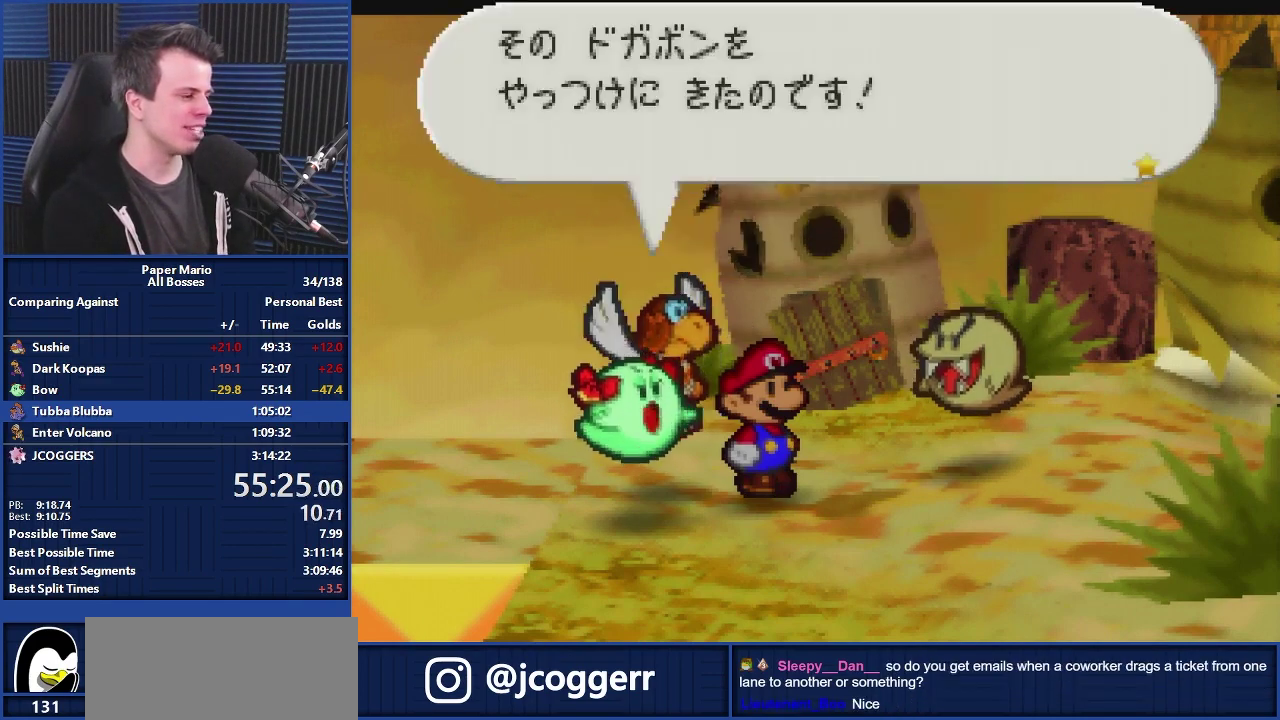
{"buttons": ["A"], "left_stick": "right", "events": []}
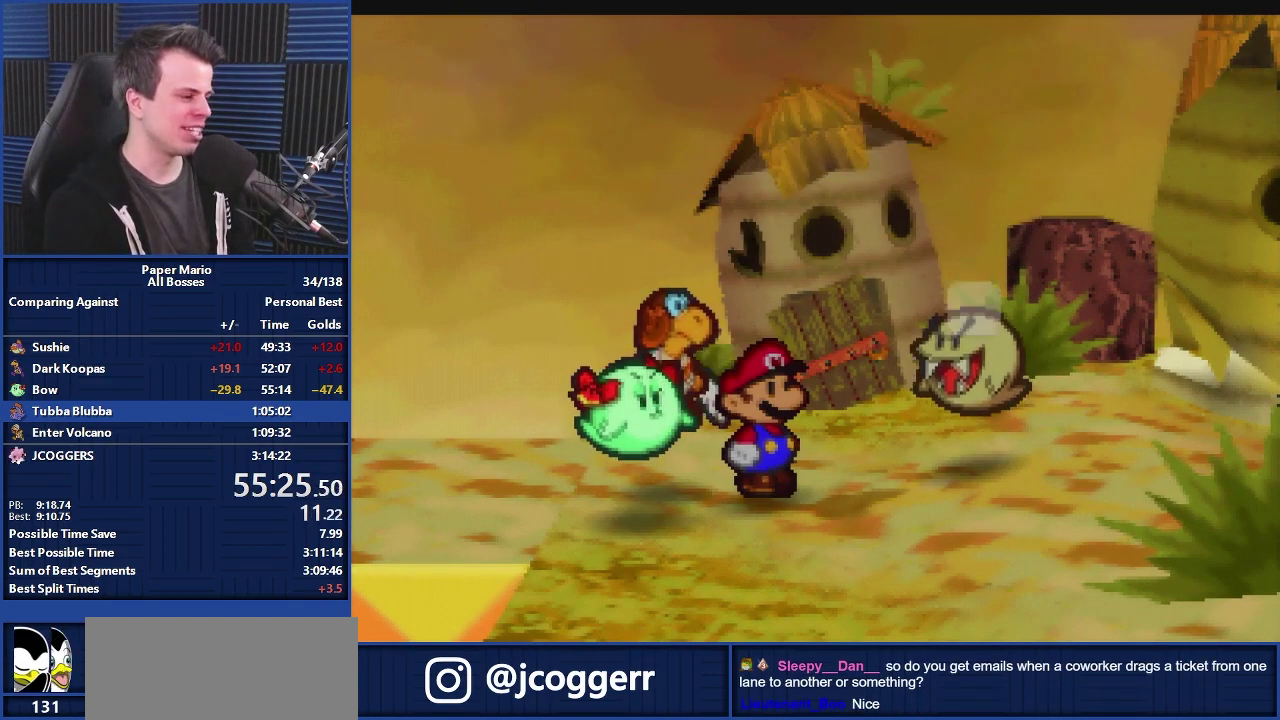
{"buttons": ["A"], "left_stick": "right", "events": []}
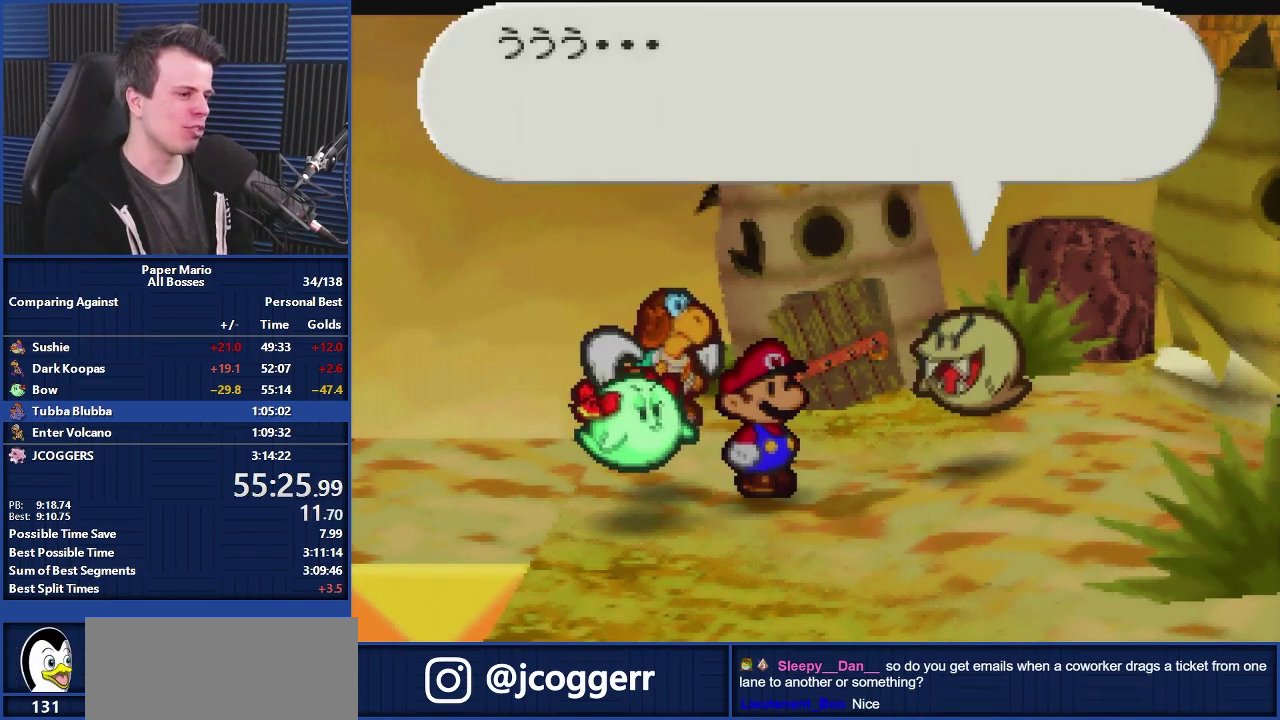
{"buttons": ["A"], "left_stick": "right", "events": []}
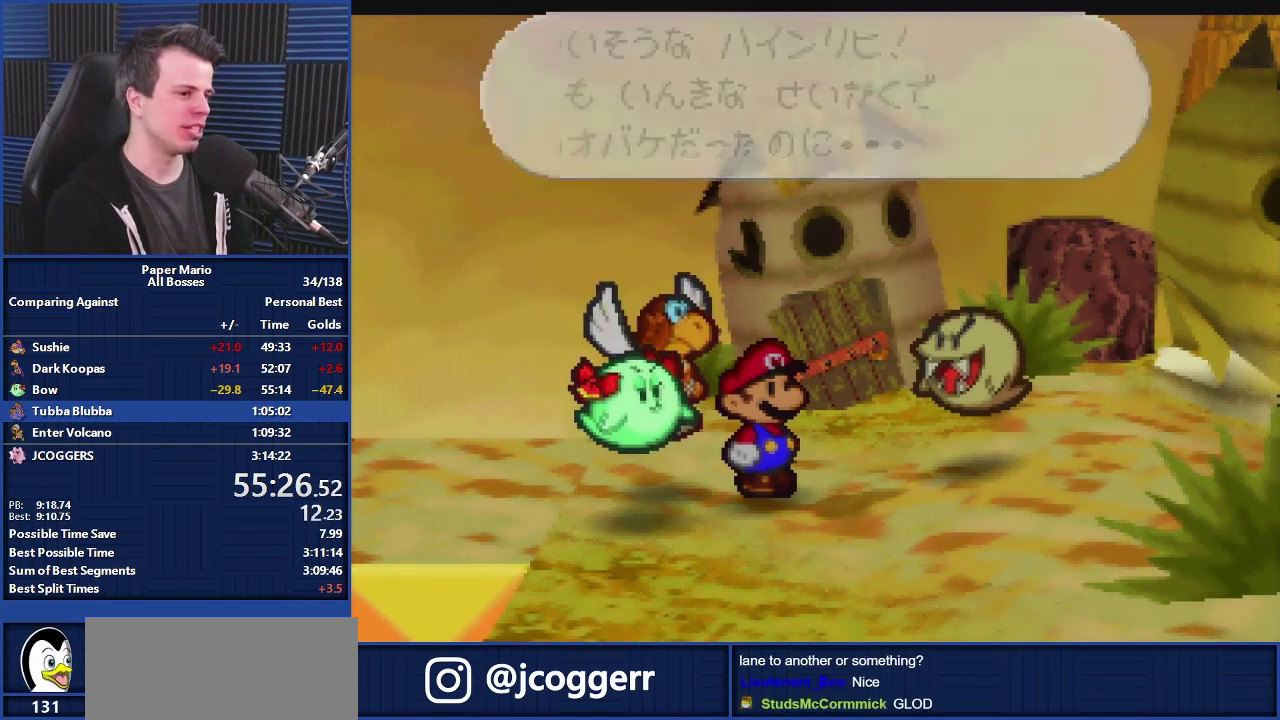
{"buttons": ["A"], "left_stick": "right", "events": []}
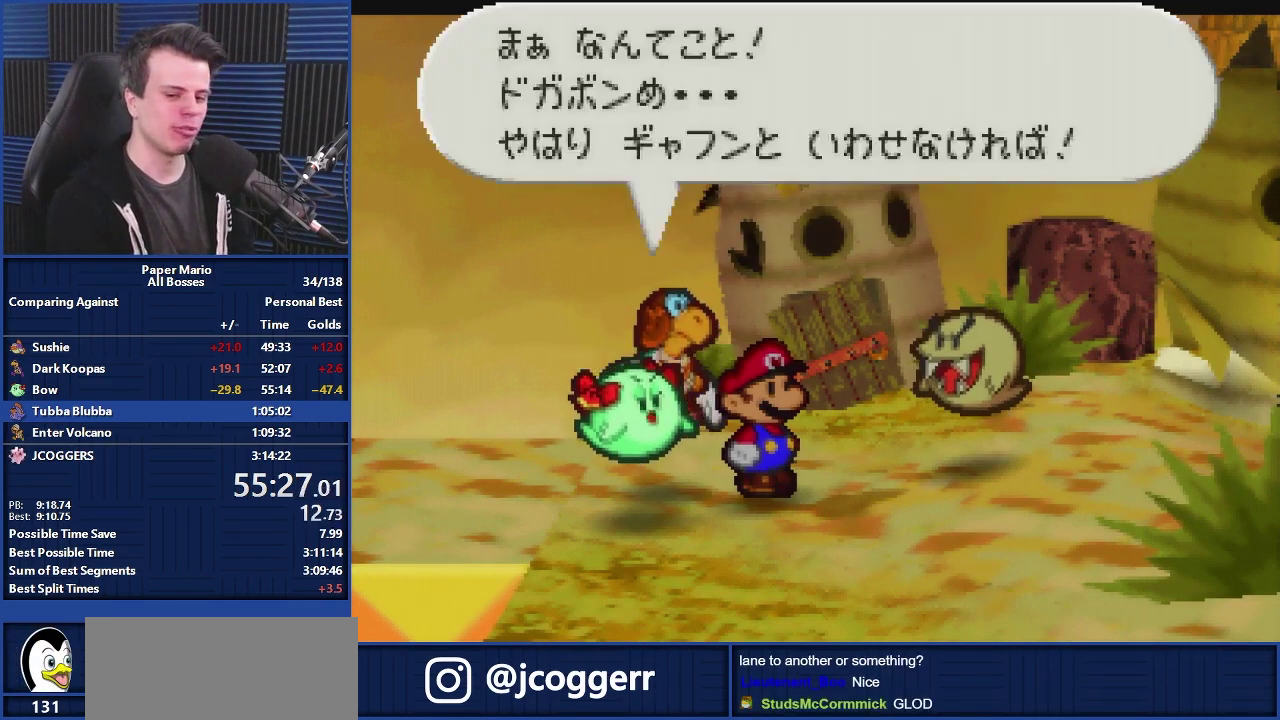
{"buttons": ["A"], "left_stick": "right", "events": []}
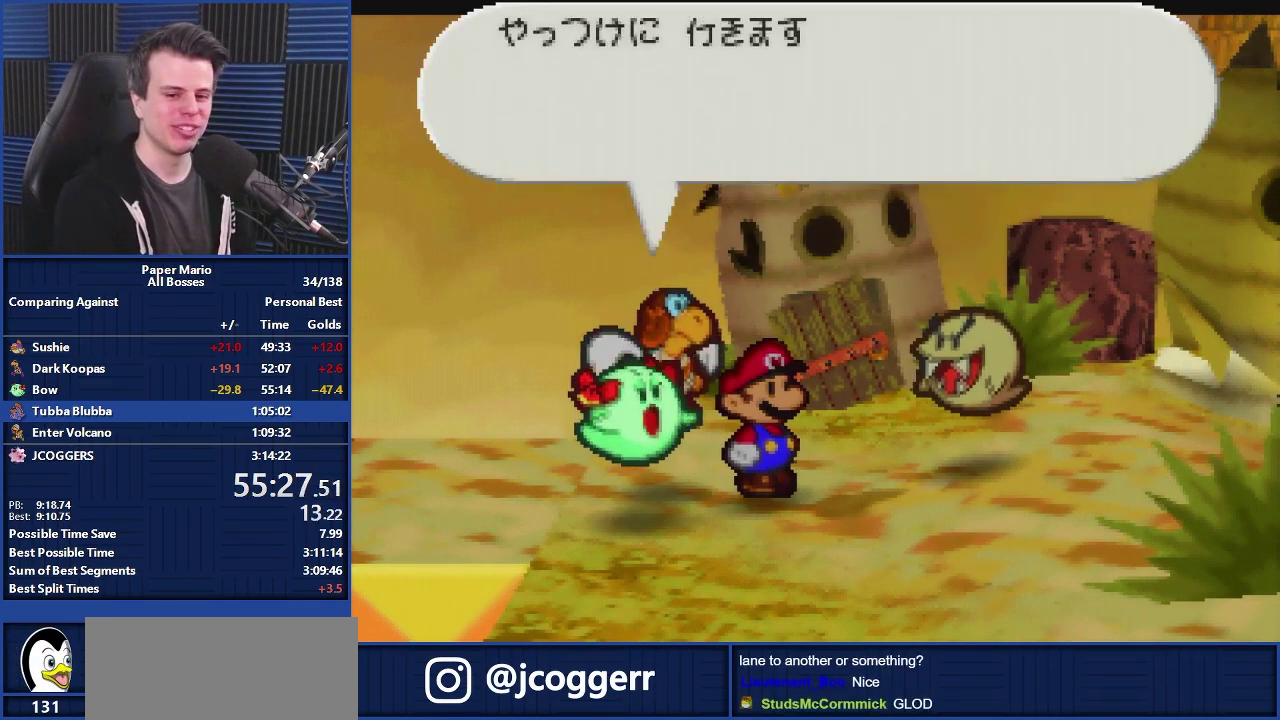
{"buttons": ["A"], "left_stick": "right", "events": [[400, "Z", "down"], [500, "Z", "up"]]}
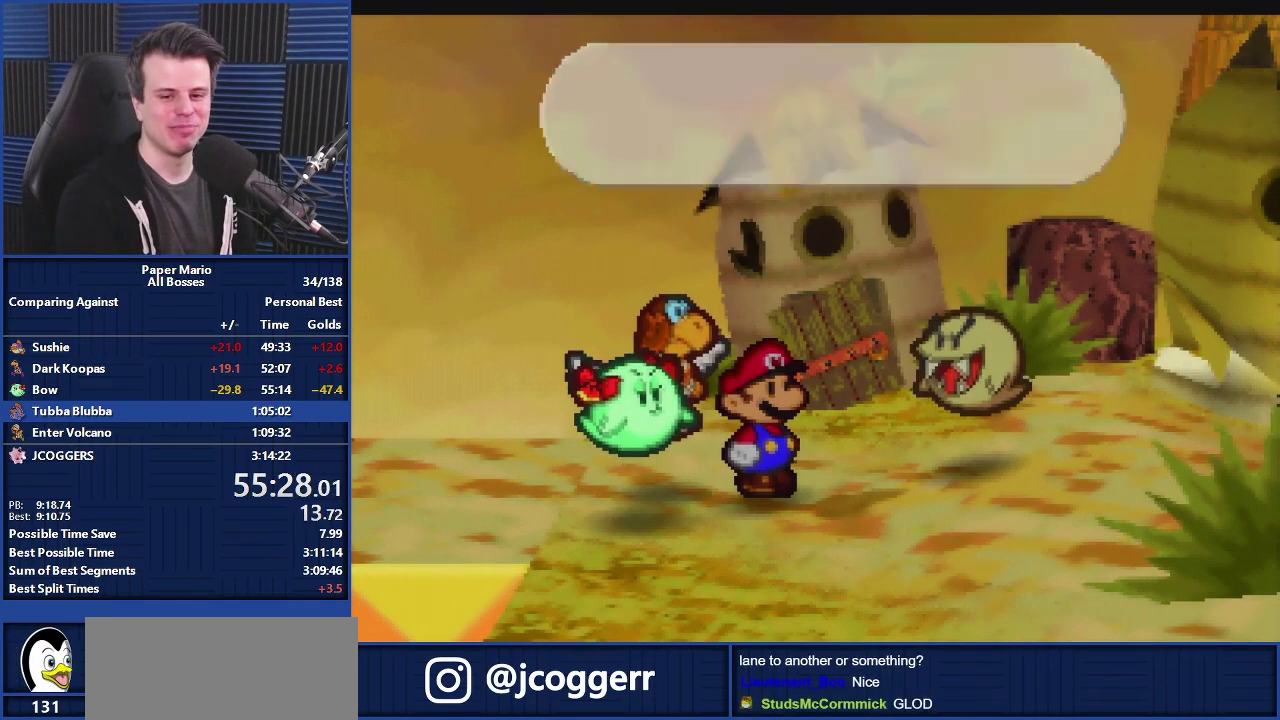
{"buttons": ["A", "Z"], "left_stick": "right", "events": [[100, "Z", "down"], [200, "Z", "up"], [300, "Z", "down"], [400, "Z", "up"], [500, "Z", "down"]]}
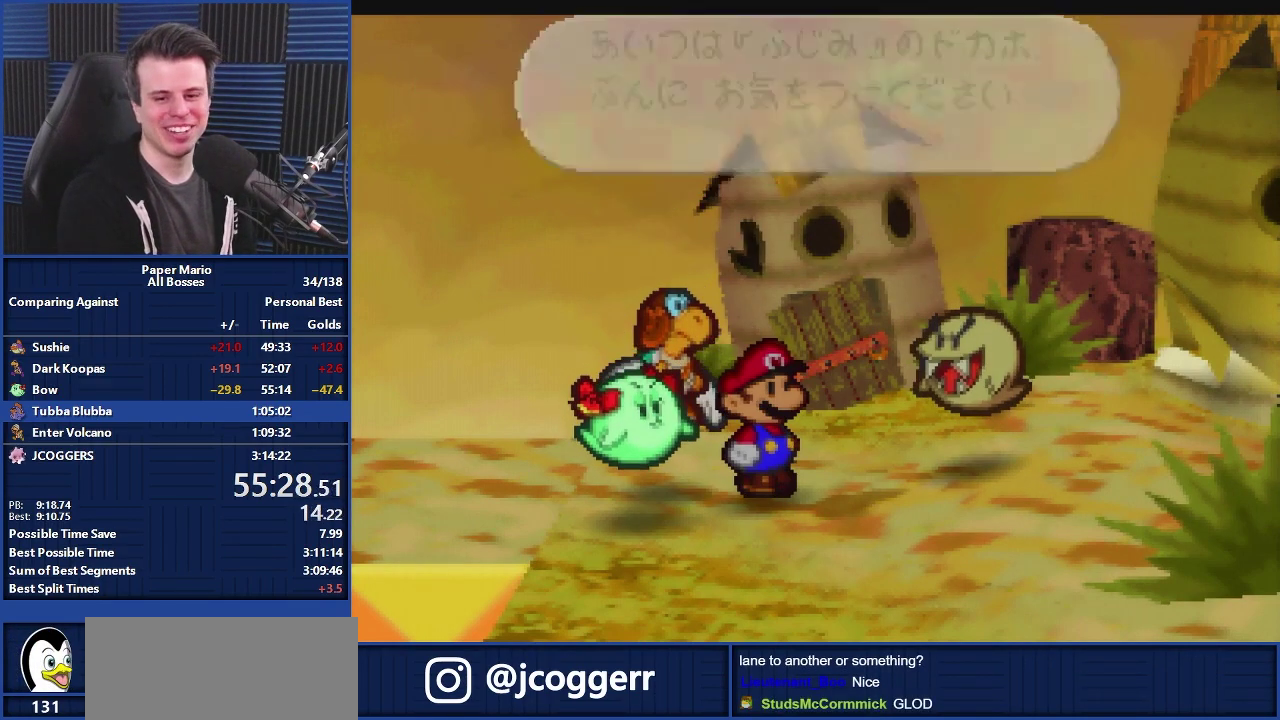
{"buttons": ["A"], "left_stick": "right", "events": [[133, "Z", "up"], [233, "Z", "down"], [300, "Z", "up"]]}